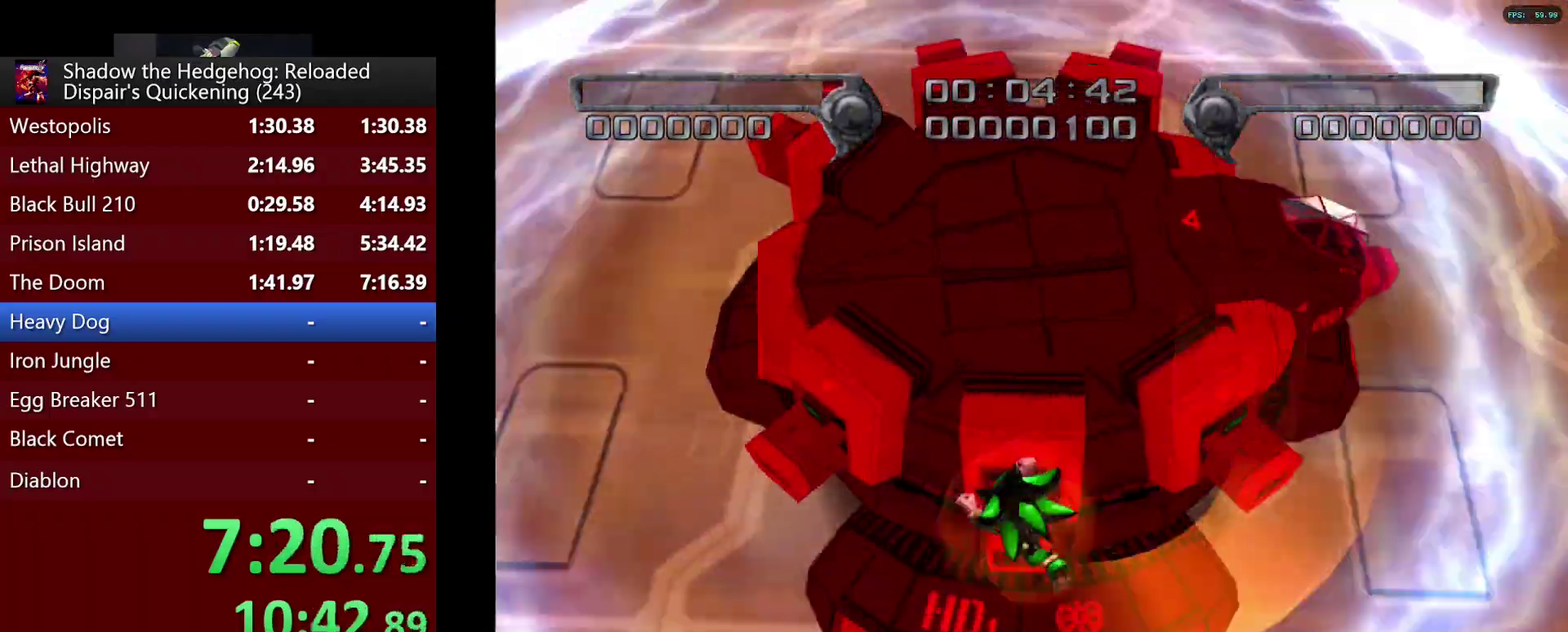
Gameplay with a controller (PlayStation layout); each line is a JSON object with the inputs held at the frame after it. "events" lists button and stick changes between this image and that frame as [ms after this image, input, new state], when the widget could be followed in between.
{"buttons": [], "left_stick": "left", "right_stick": "center", "events": [[17, "CROSS", "up"], [83, "CROSS", "down"], [150, "CROSS", "up"], [217, "CROSS", "down"], [267, "CROSS", "up"], [333, "CROSS", "down"], [400, "CROSS", "up"]]}
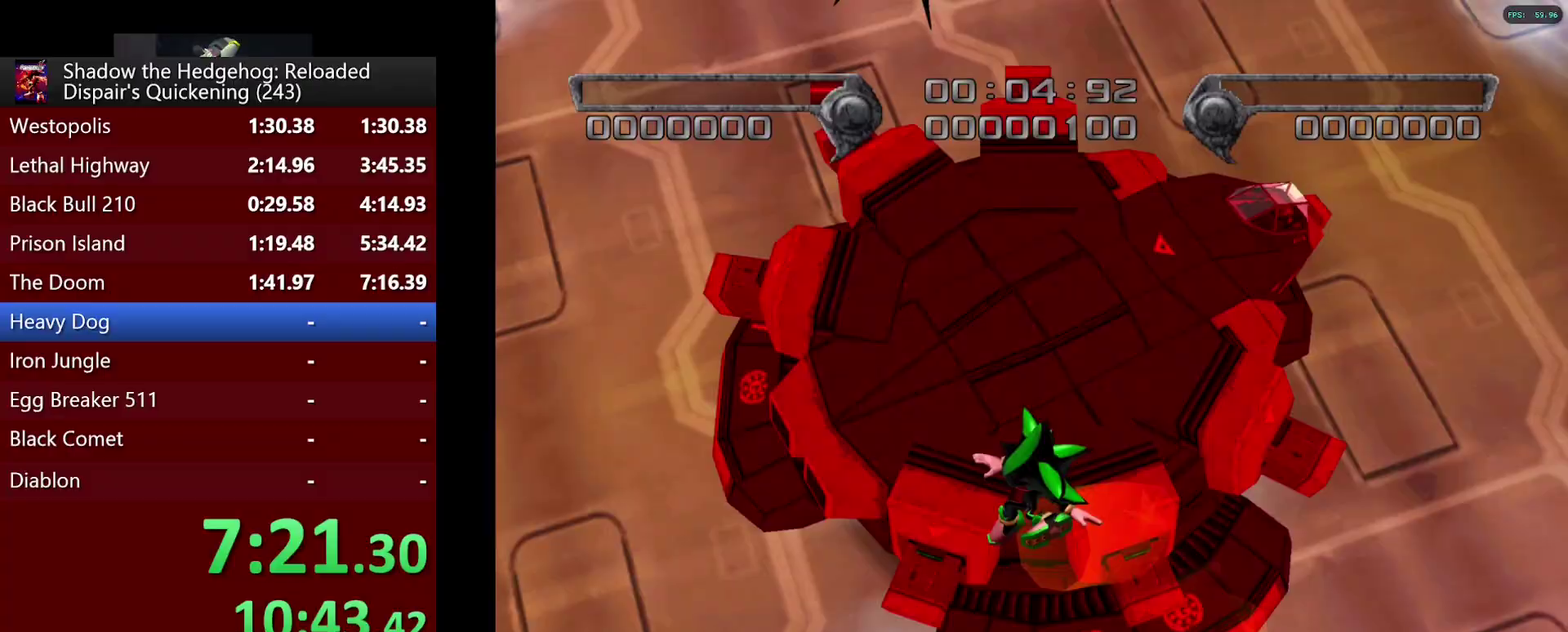
{"buttons": [], "left_stick": "left", "right_stick": "center", "events": []}
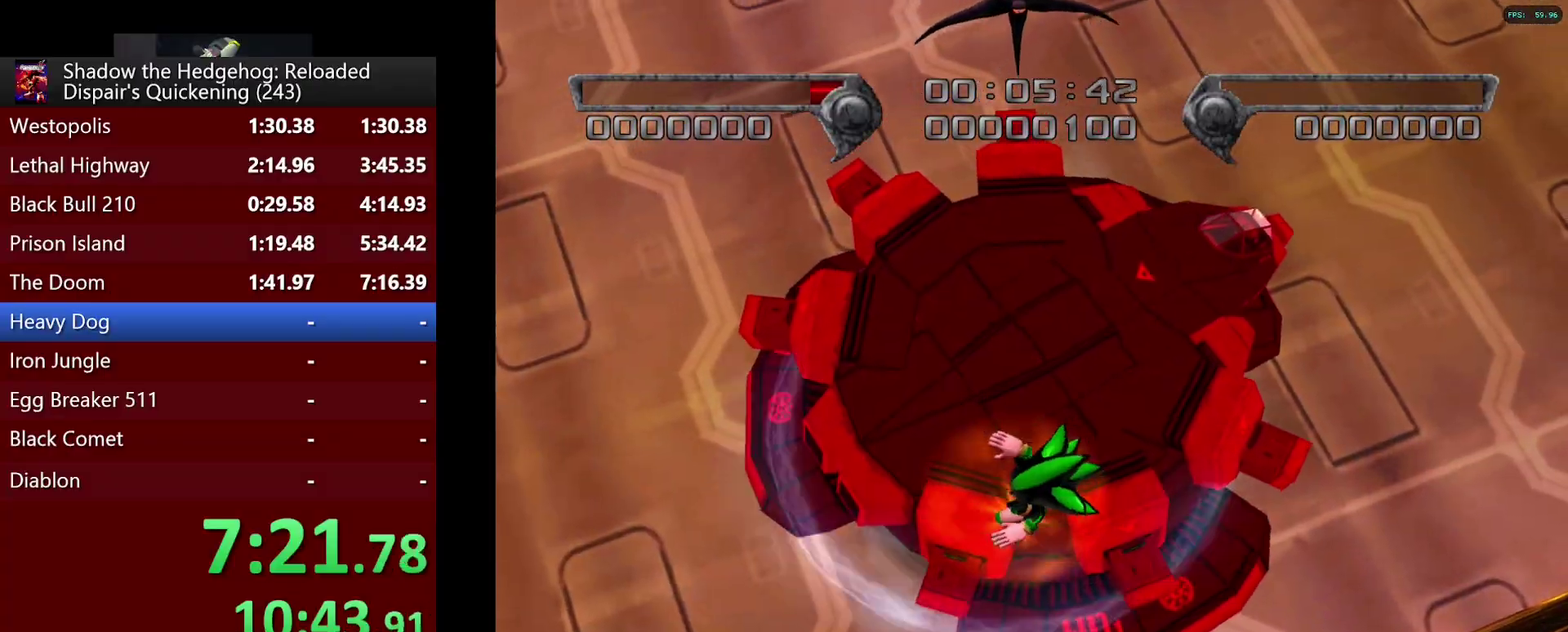
{"buttons": ["CROSS"], "left_stick": "up-right", "right_stick": "center", "events": [[117, "left_stick", "down-left"], [367, "left_stick", "up-right"], [383, "CROSS", "down"], [433, "CROSS", "up"], [500, "CROSS", "down"]]}
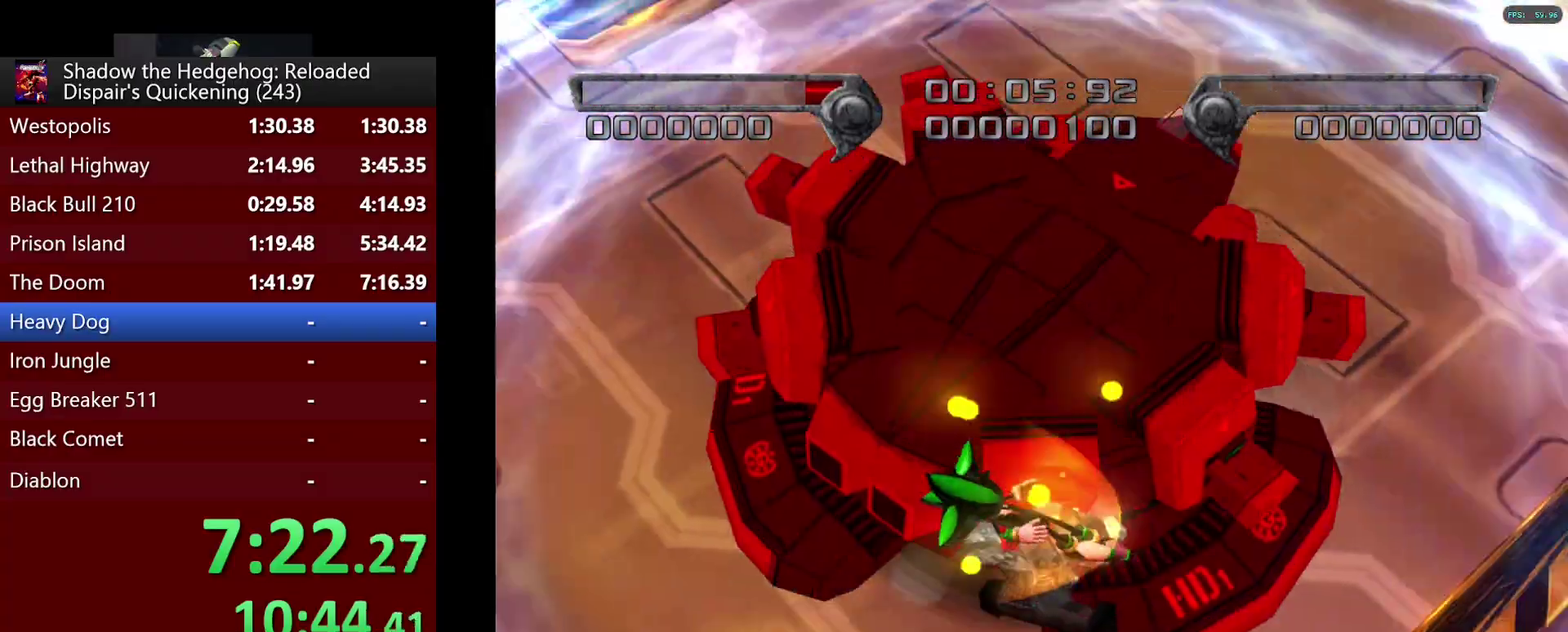
{"buttons": [], "left_stick": "left", "right_stick": "center", "events": [[33, "left_stick", "right"], [50, "CROSS", "up"], [100, "CROSS", "down"], [150, "CROSS", "up"], [167, "left_stick", "down-right"], [267, "left_stick", "down"], [350, "left_stick", "down-left"], [417, "left_stick", "left"]]}
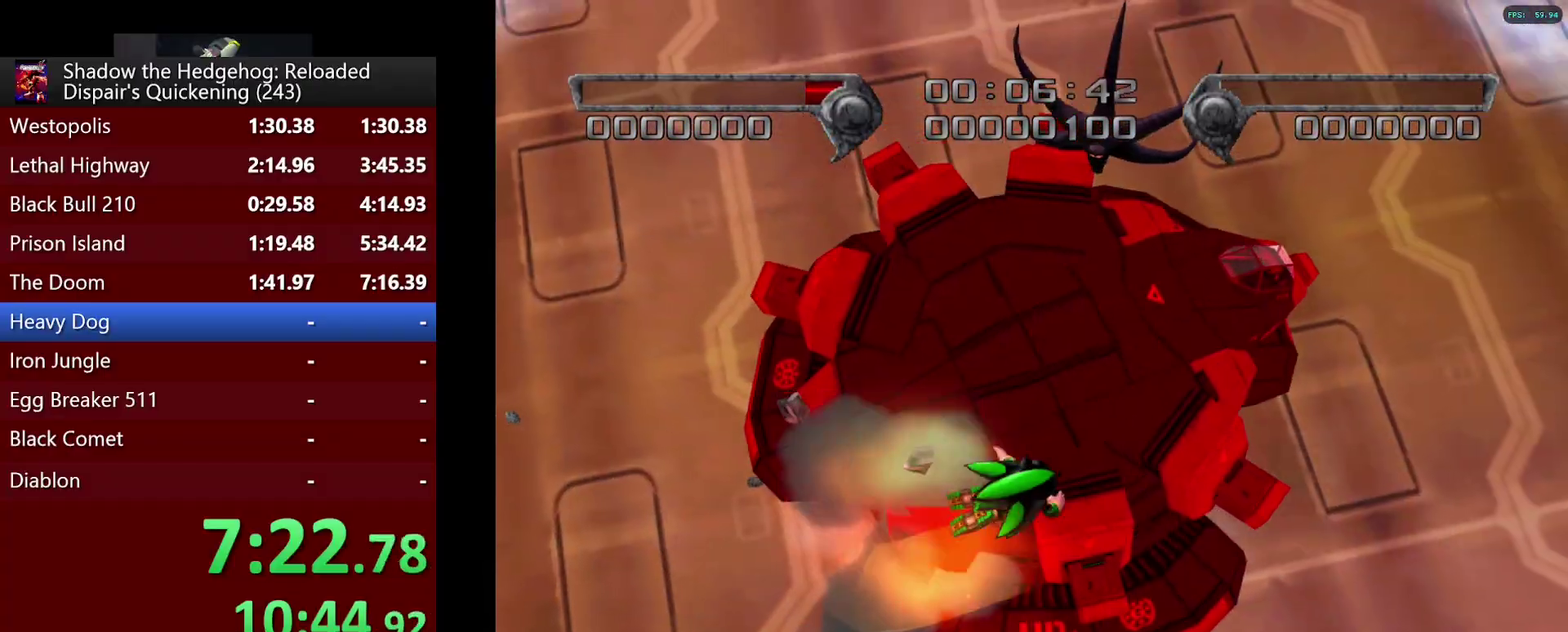
{"buttons": [], "left_stick": "down-left", "right_stick": "center", "events": [[167, "left_stick", "down-left"]]}
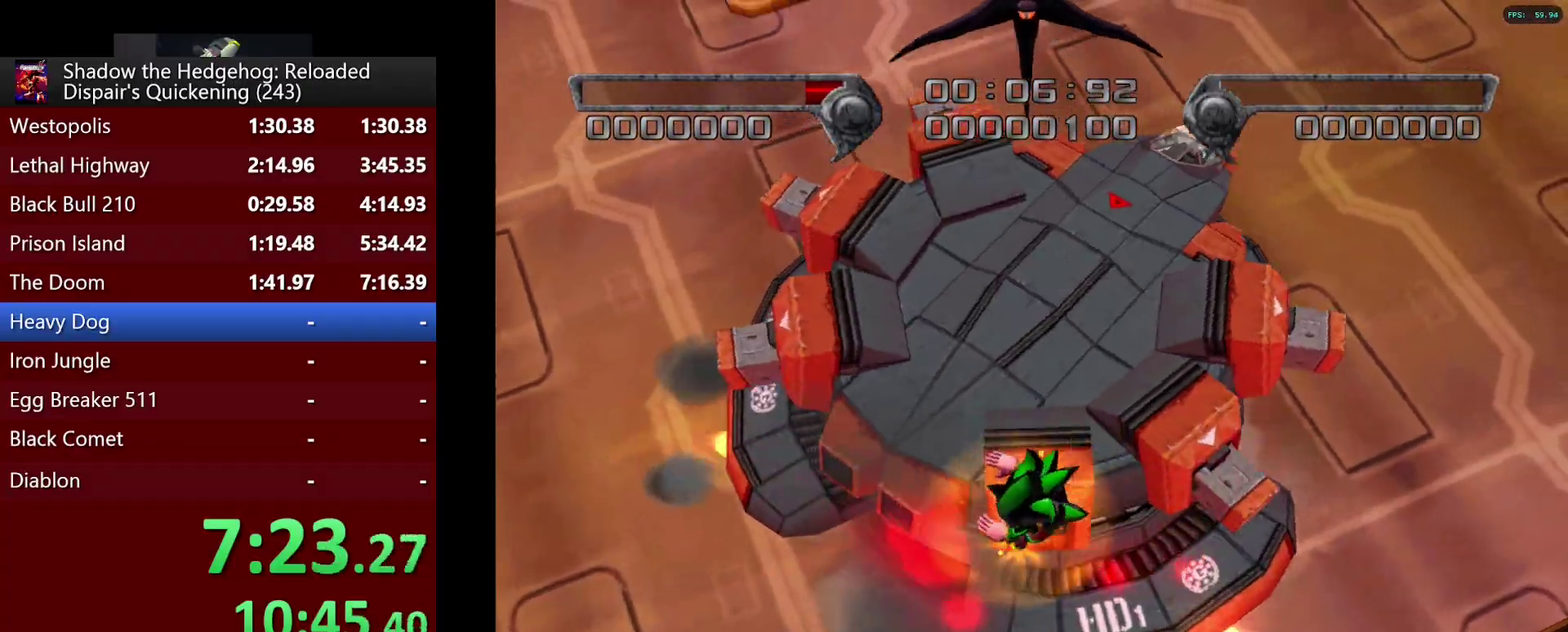
{"buttons": [], "left_stick": "down", "right_stick": "center", "events": [[100, "left_stick", "down"]]}
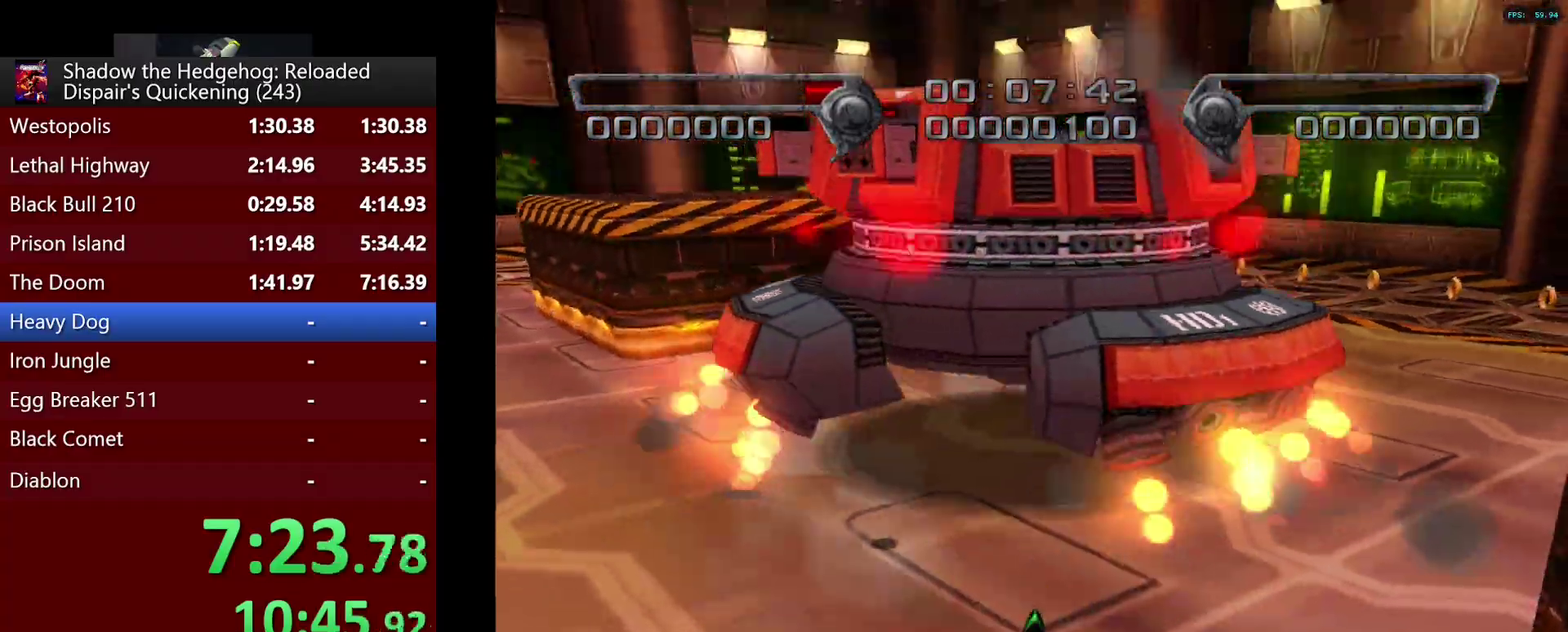
{"buttons": ["SQUARE"], "left_stick": "up", "right_stick": "center", "events": [[267, "left_stick", "up-right"], [383, "left_stick", "up"], [417, "SQUARE", "down"]]}
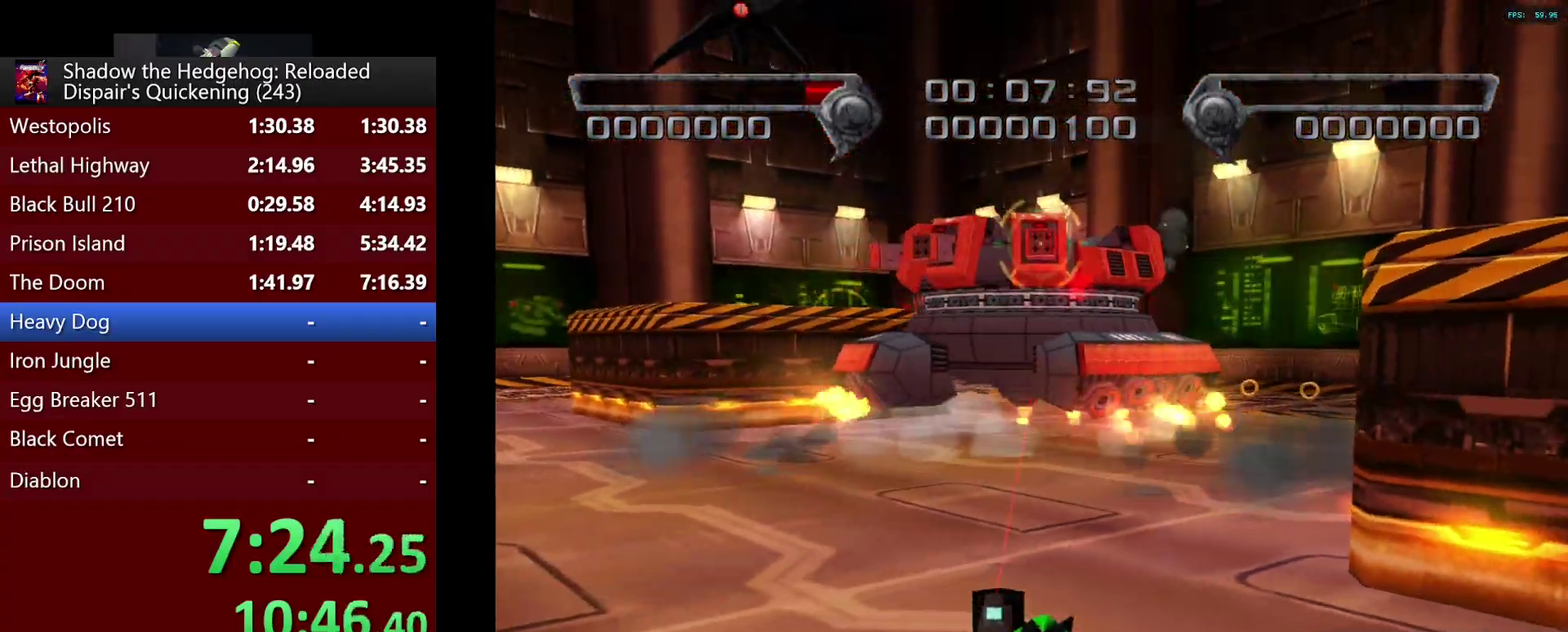
{"buttons": [], "left_stick": "center", "right_stick": "center", "events": [[300, "SQUARE", "up"], [433, "left_stick", "center"]]}
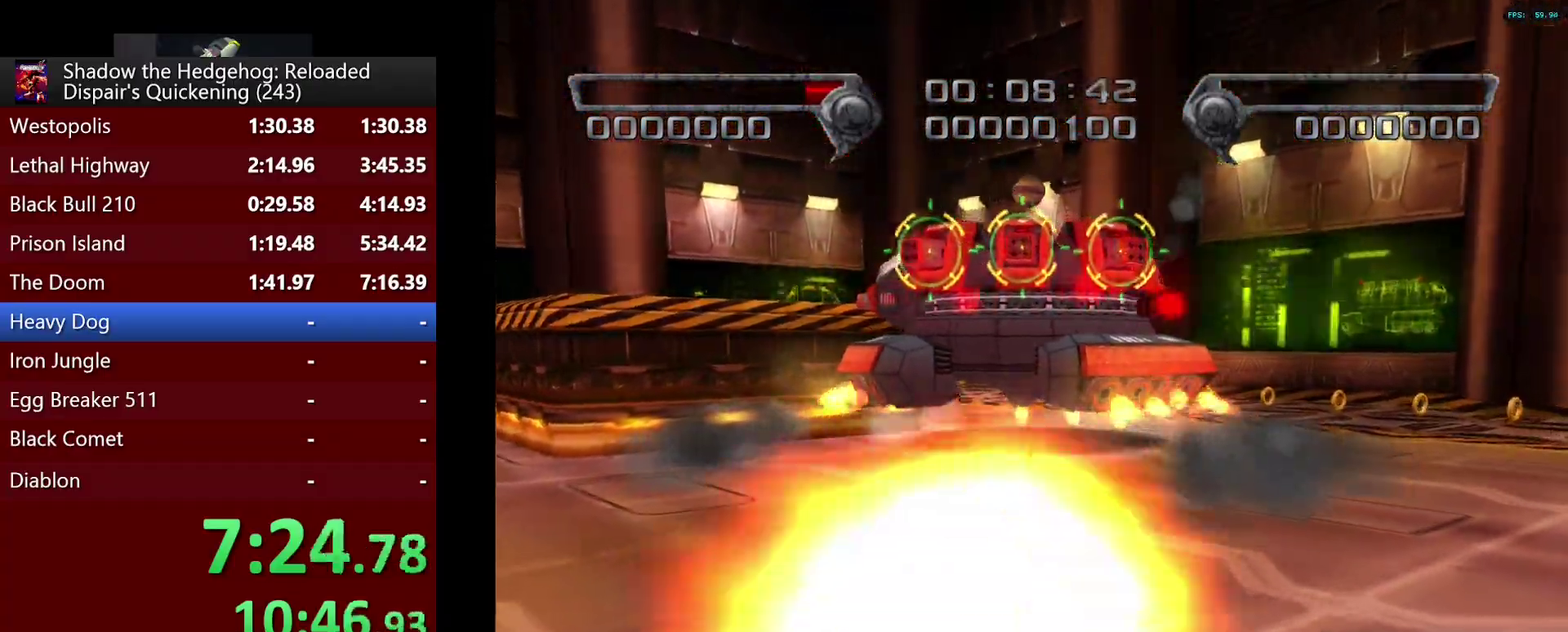
{"buttons": ["SQUARE"], "left_stick": "up", "right_stick": "center", "events": [[133, "left_stick", "up"], [183, "SQUARE", "down"]]}
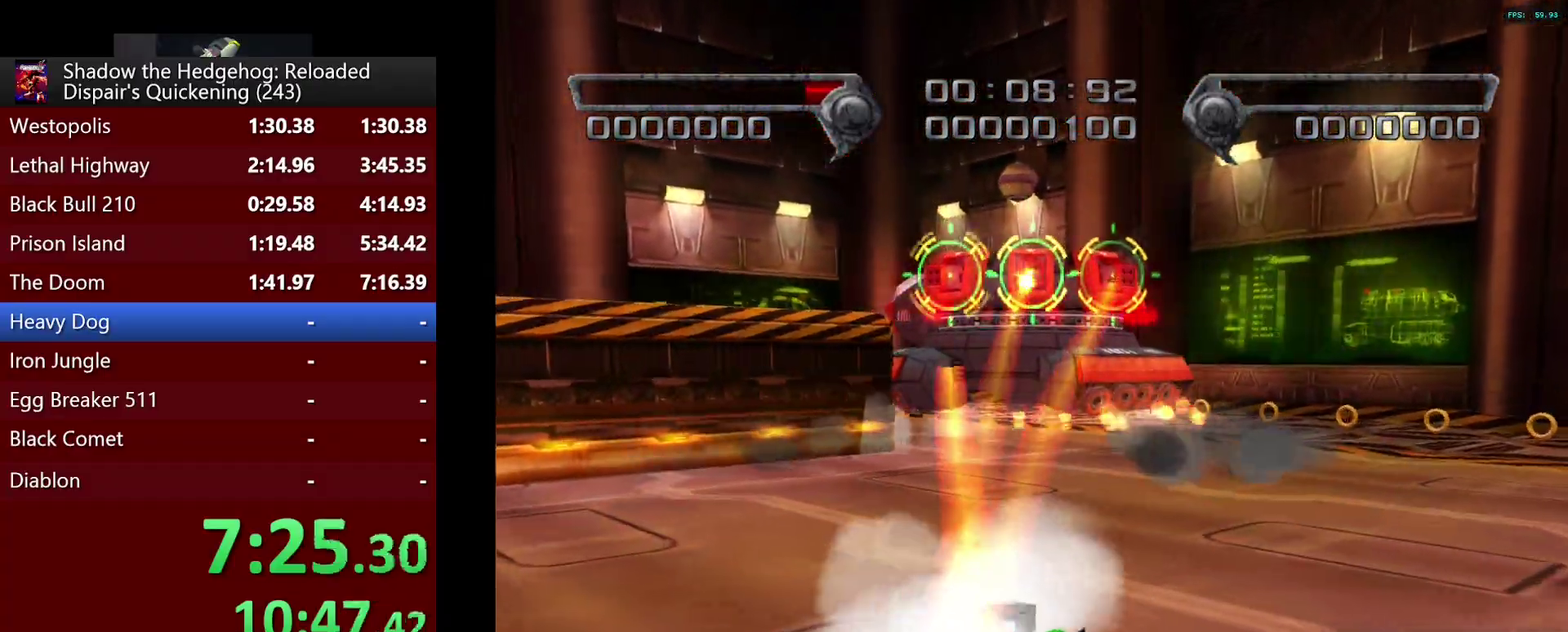
{"buttons": [], "left_stick": "center", "right_stick": "center", "events": [[167, "SQUARE", "up"], [500, "left_stick", "center"]]}
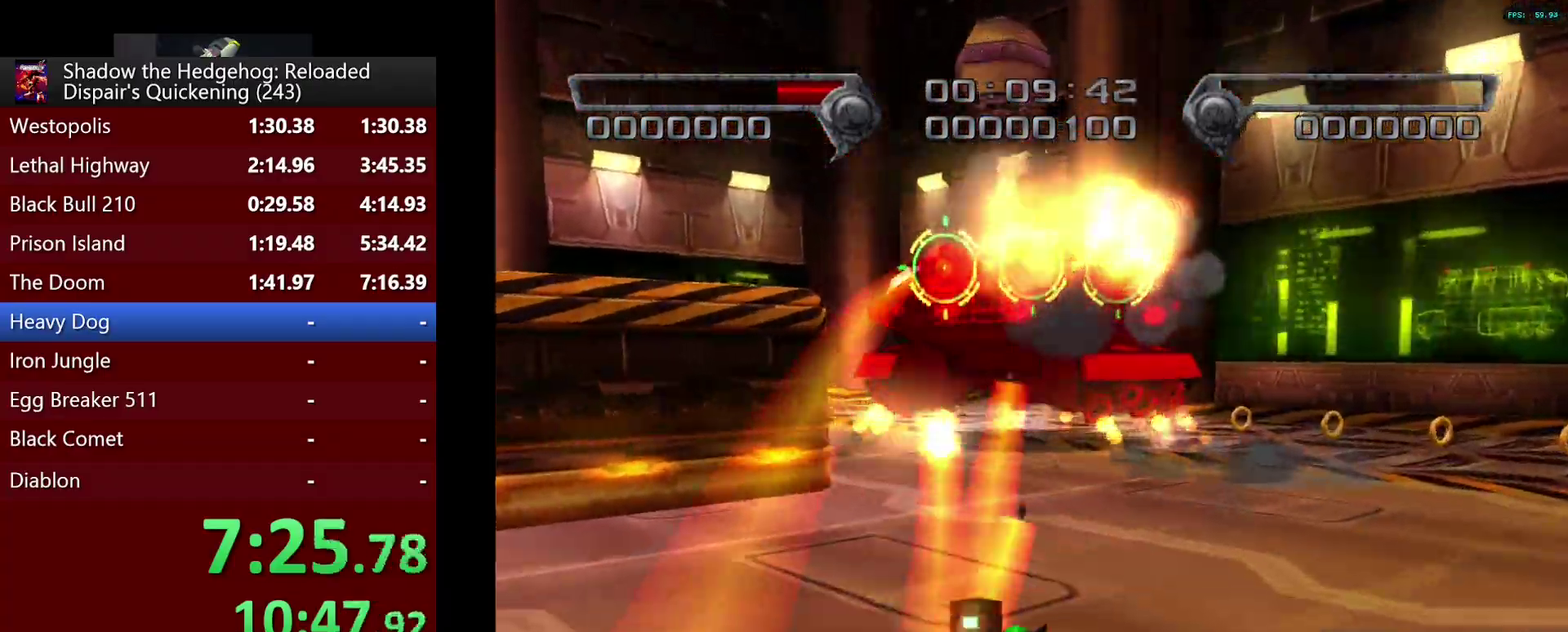
{"buttons": ["SQUARE"], "left_stick": "up", "right_stick": "center", "events": [[117, "left_stick", "up"], [167, "SQUARE", "down"]]}
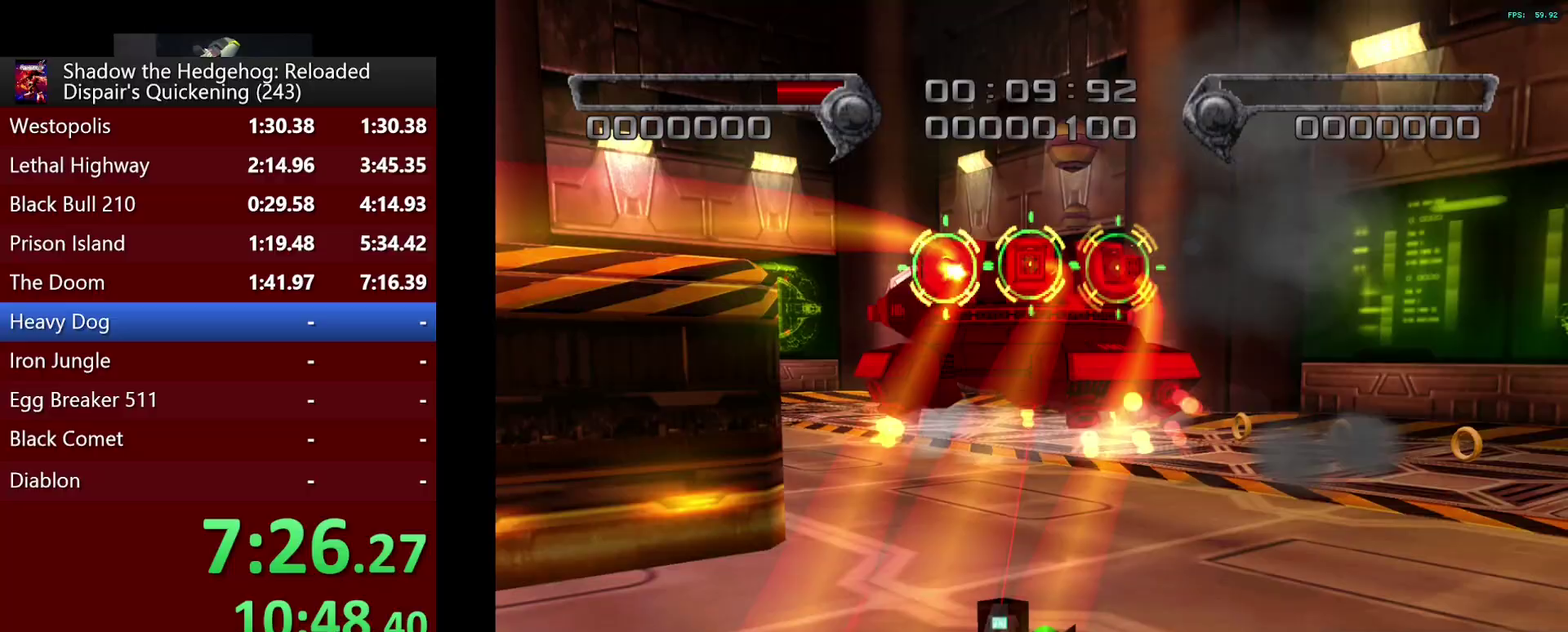
{"buttons": [], "left_stick": "up-right", "right_stick": "center", "events": [[33, "SQUARE", "up"], [133, "left_stick", "center"], [233, "left_stick", "right"], [483, "left_stick", "up-right"]]}
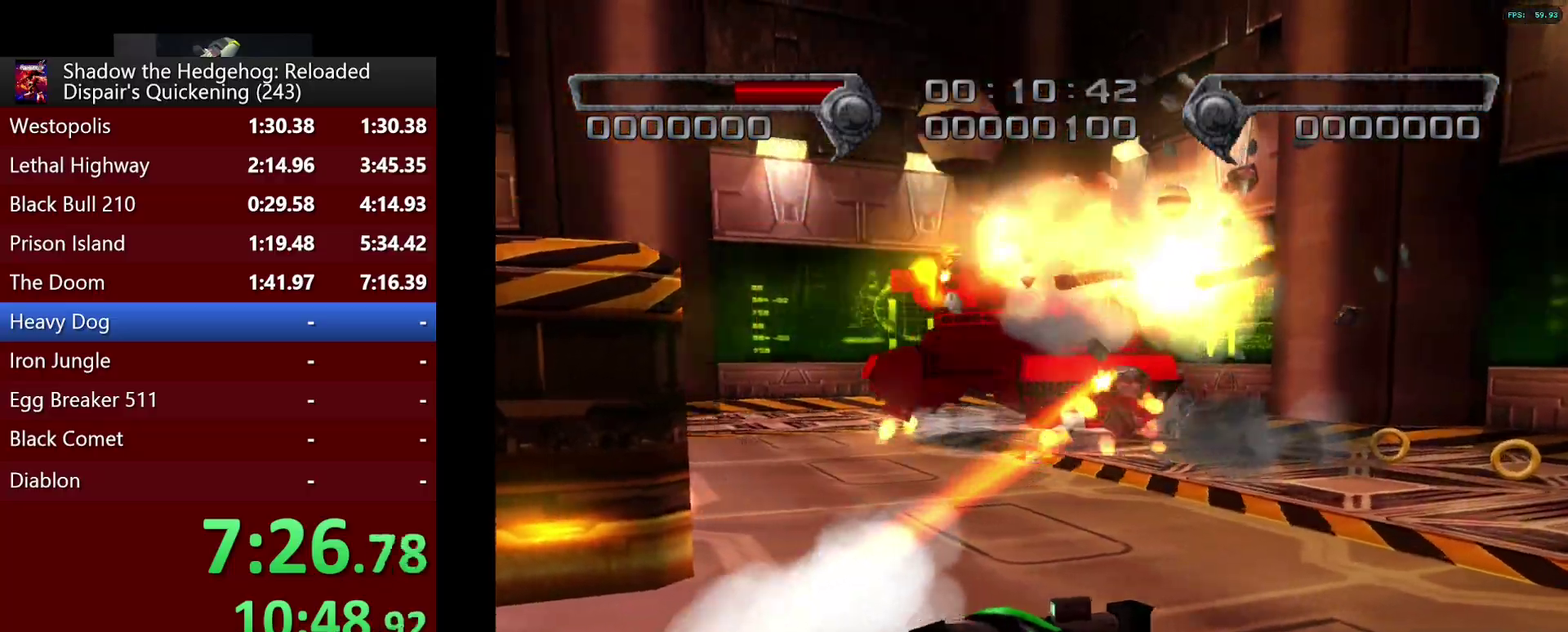
{"buttons": [], "left_stick": "up", "right_stick": "center", "events": [[83, "left_stick", "up"], [100, "SQUARE", "down"], [283, "left_stick", "up-right"], [383, "SQUARE", "up"], [417, "left_stick", "up"]]}
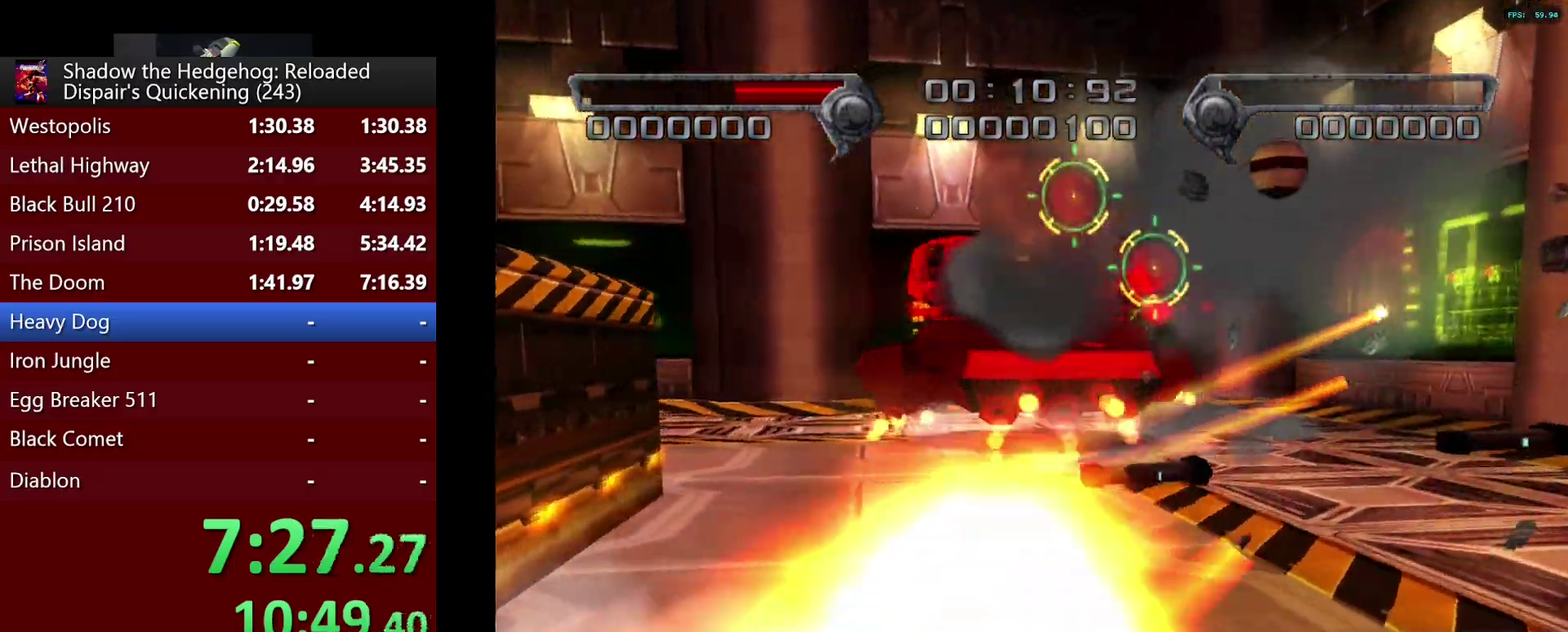
{"buttons": [], "left_stick": "down-right", "right_stick": "center", "events": [[67, "left_stick", "up-right"], [283, "left_stick", "center"], [350, "left_stick", "down-right"]]}
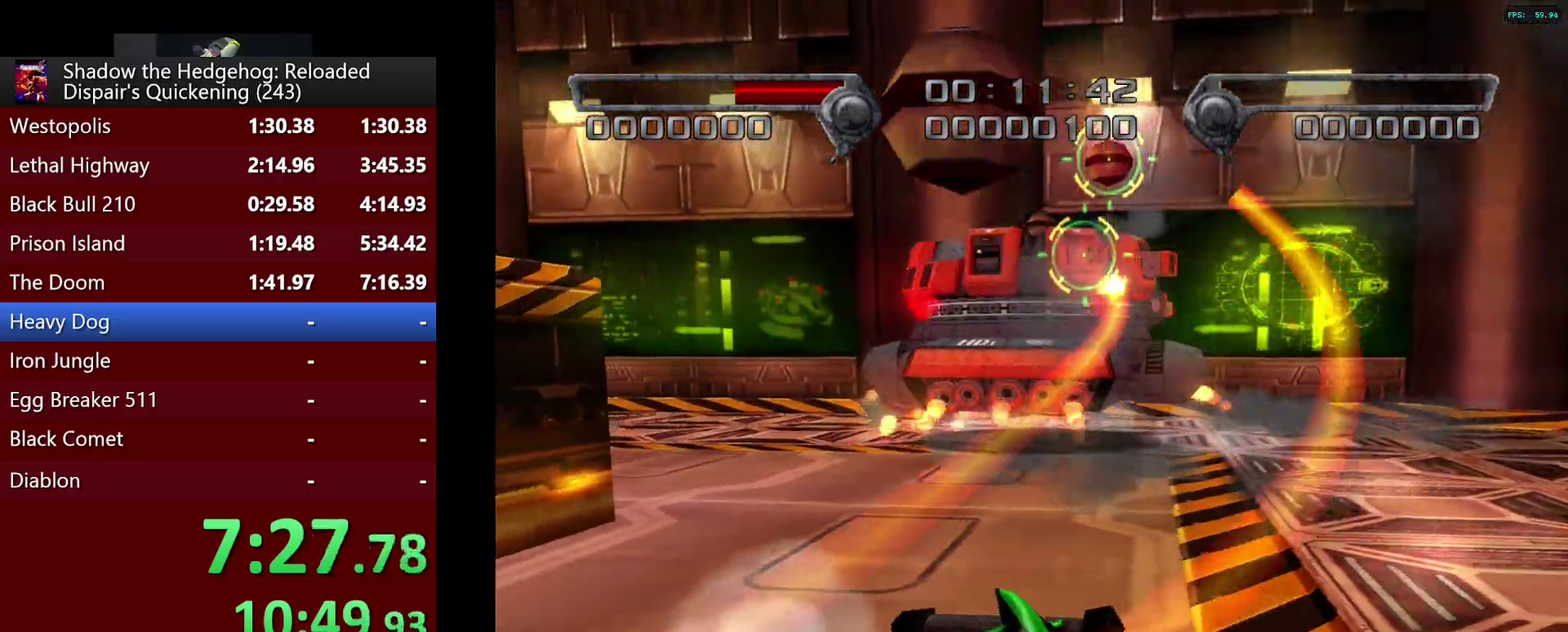
{"buttons": [], "left_stick": "right", "right_stick": "center", "events": [[300, "left_stick", "right"]]}
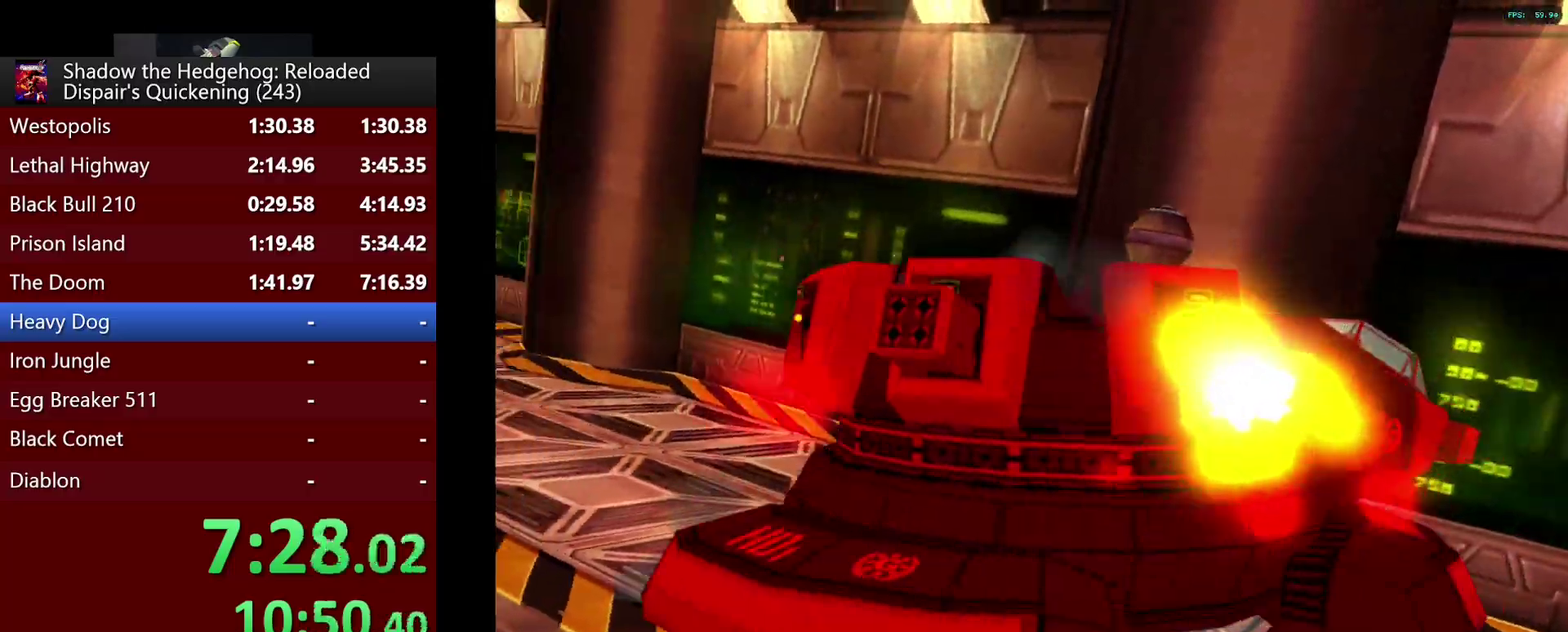
{"buttons": [], "left_stick": "down-right", "right_stick": "center", "events": [[183, "left_stick", "center"], [433, "left_stick", "down-right"]]}
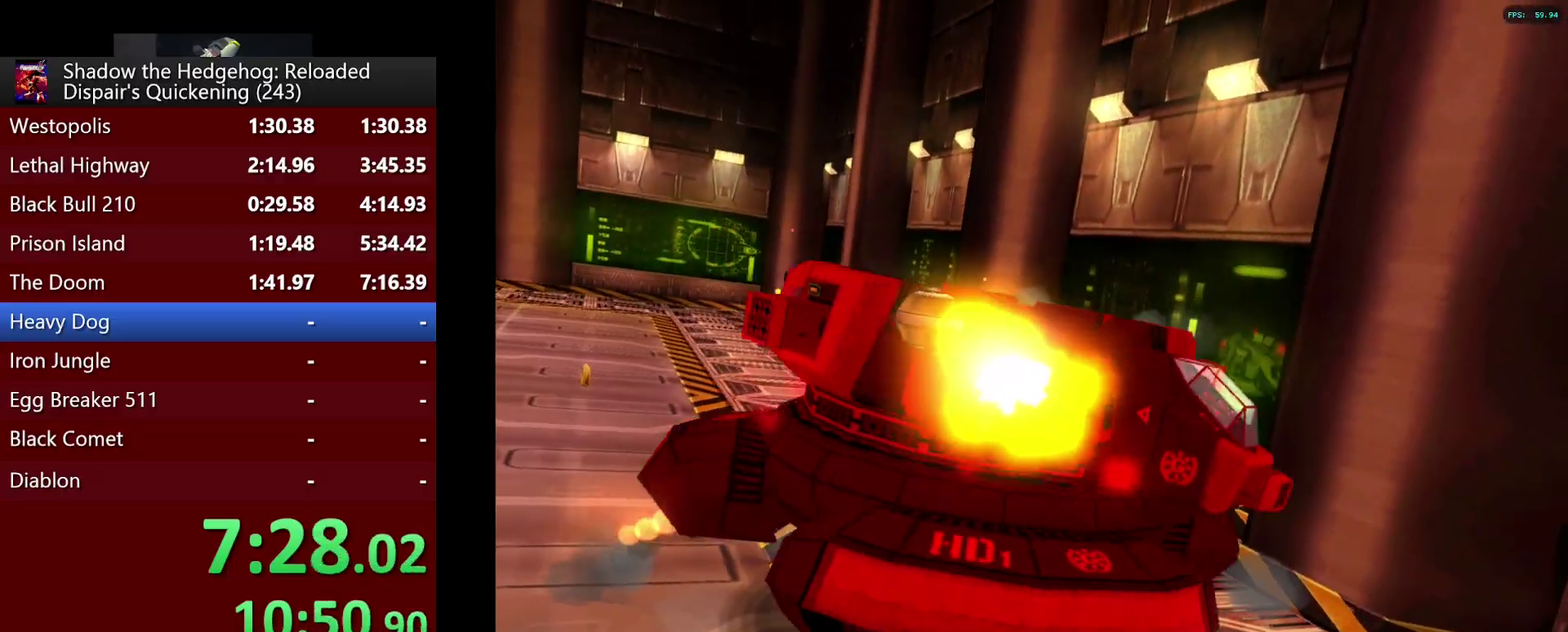
{"buttons": [], "left_stick": "down-right", "right_stick": "center", "events": []}
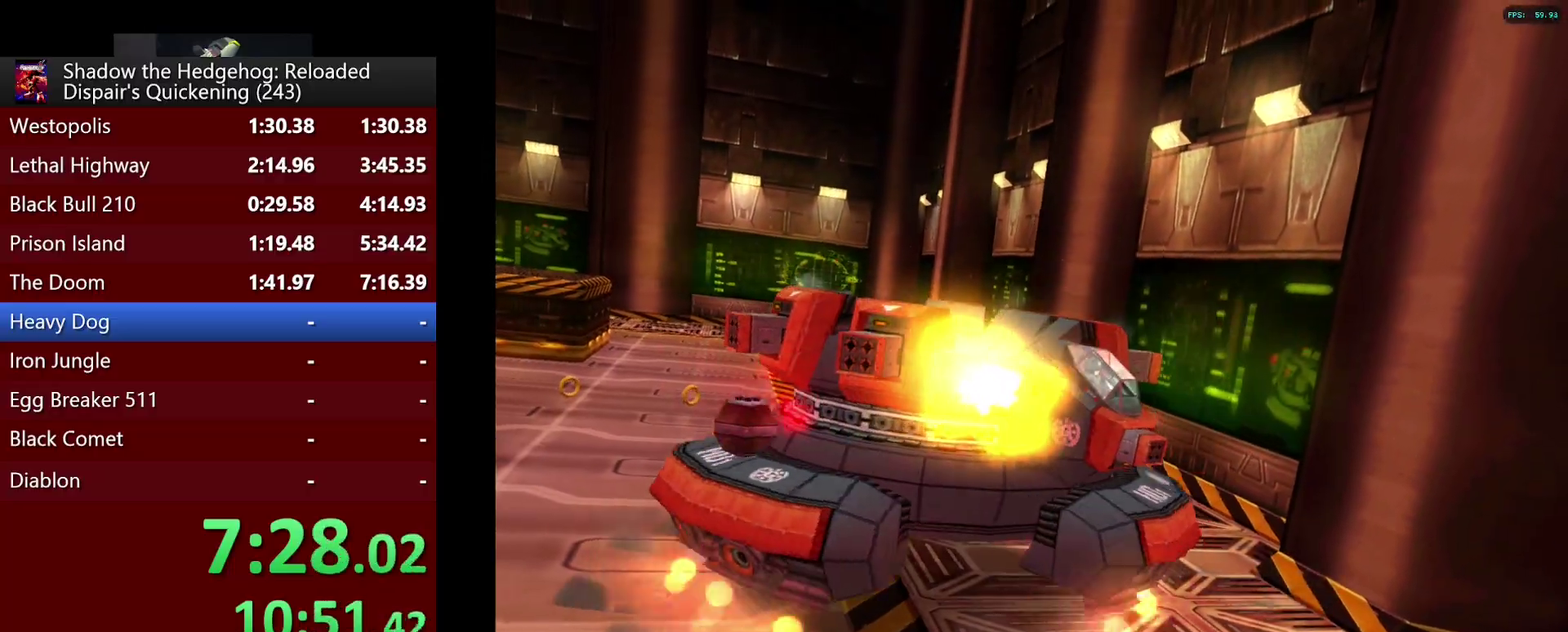
{"buttons": [], "left_stick": "center", "right_stick": "center", "events": [[500, "left_stick", "center"]]}
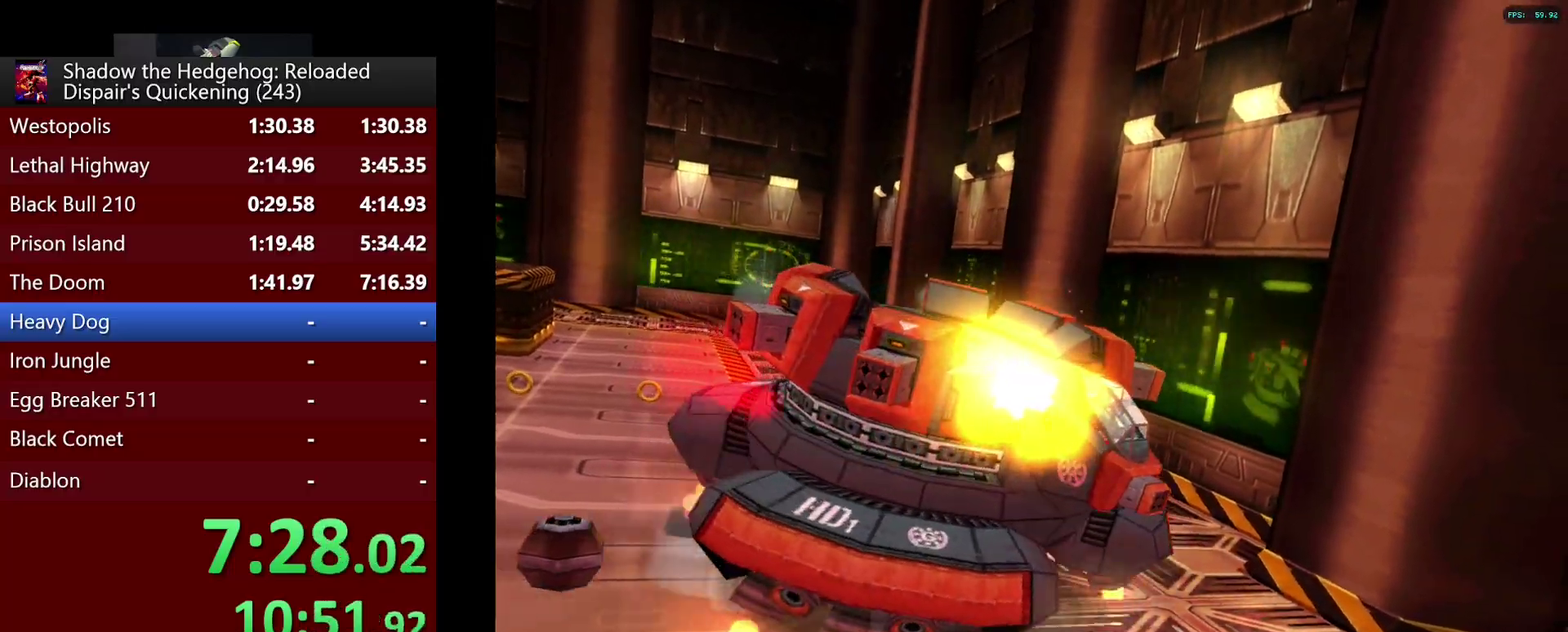
{"buttons": [], "left_stick": "center", "right_stick": "center", "events": []}
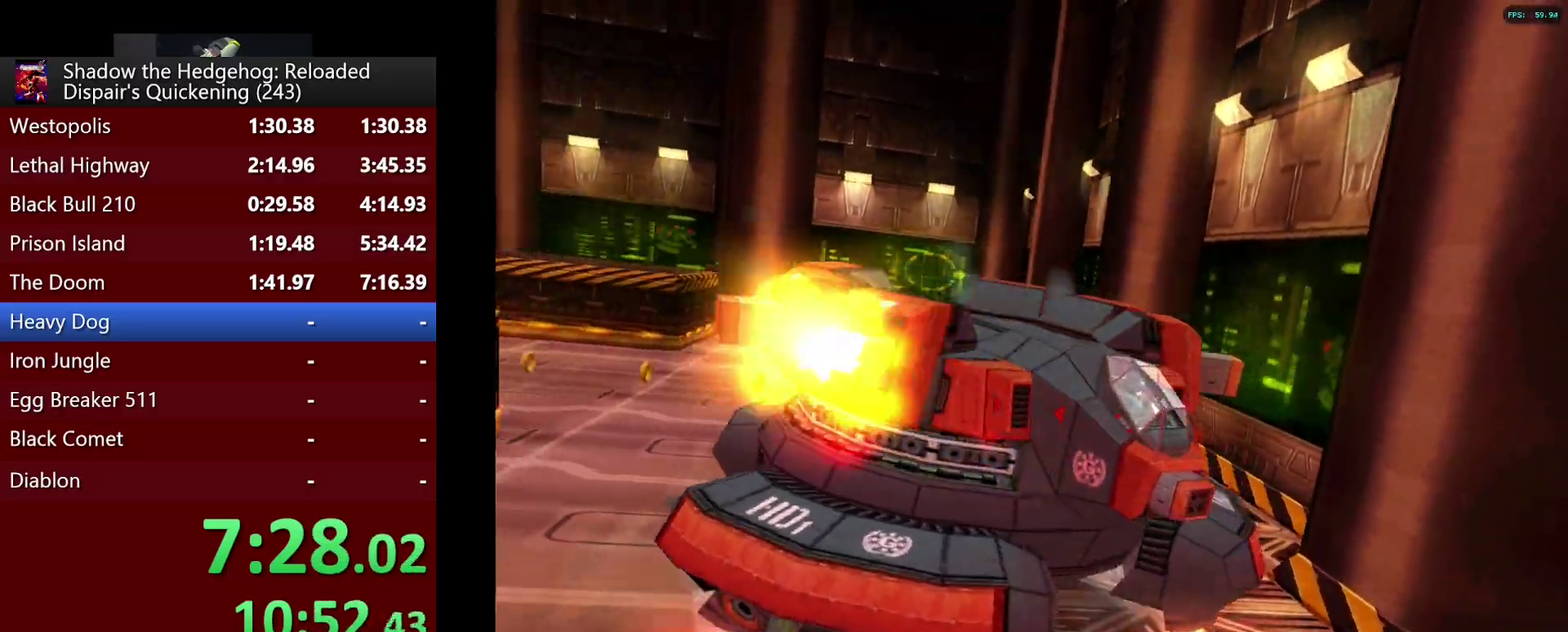
{"buttons": [], "left_stick": "right", "right_stick": "center", "events": [[450, "left_stick", "right"]]}
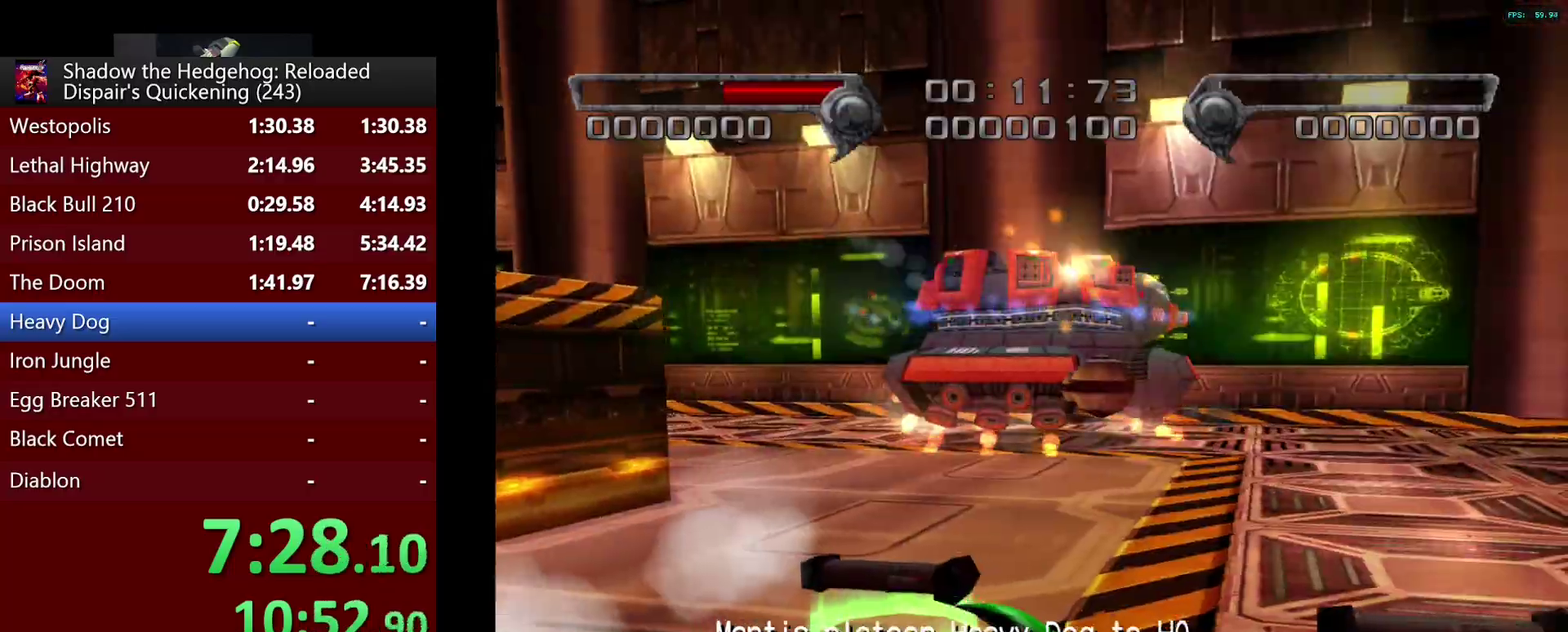
{"buttons": [], "left_stick": "down-left", "right_stick": "center", "events": [[283, "left_stick", "up-right"], [467, "left_stick", "down-left"]]}
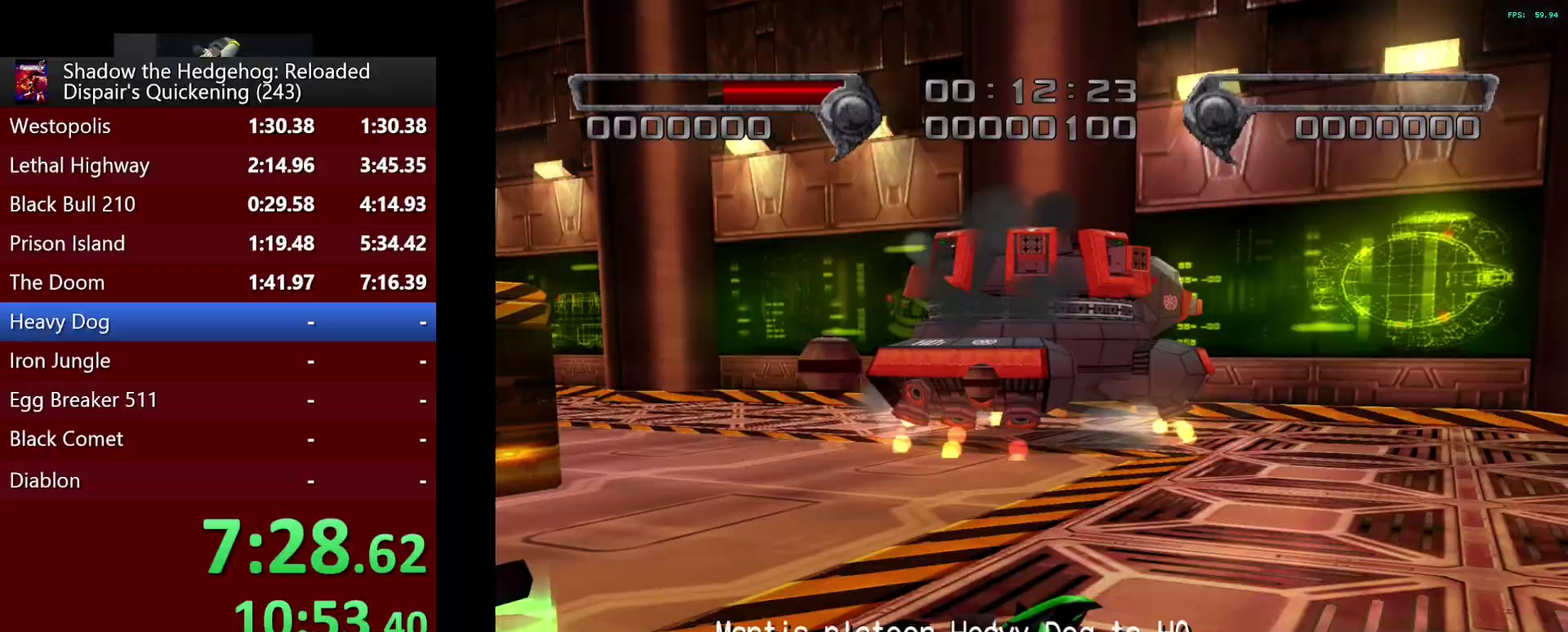
{"buttons": ["SQUARE"], "left_stick": "up-left", "right_stick": "center", "events": [[150, "left_stick", "left"], [200, "left_stick", "up-left"], [267, "SQUARE", "down"], [267, "left_stick", "up"], [467, "left_stick", "up-left"]]}
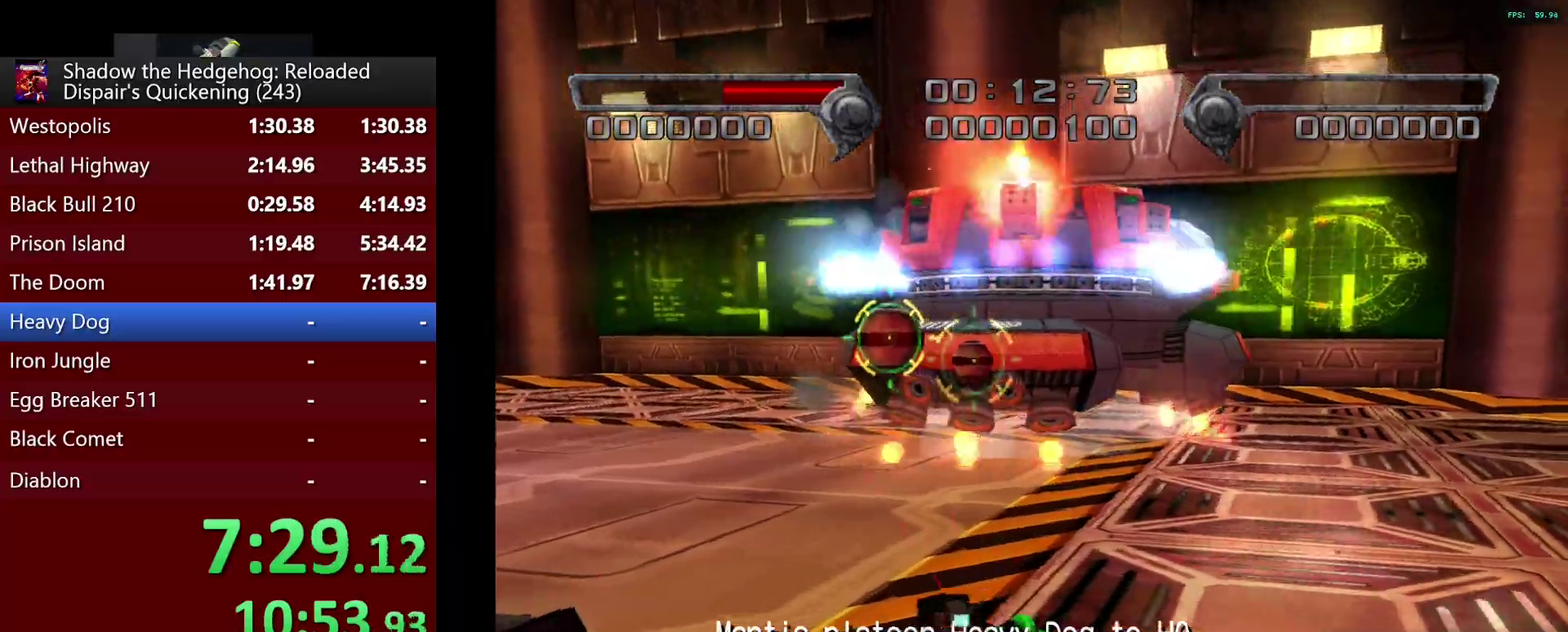
{"buttons": [], "left_stick": "down", "right_stick": "center", "events": [[67, "left_stick", "left"], [283, "SQUARE", "up"], [283, "left_stick", "down-left"], [467, "left_stick", "down"]]}
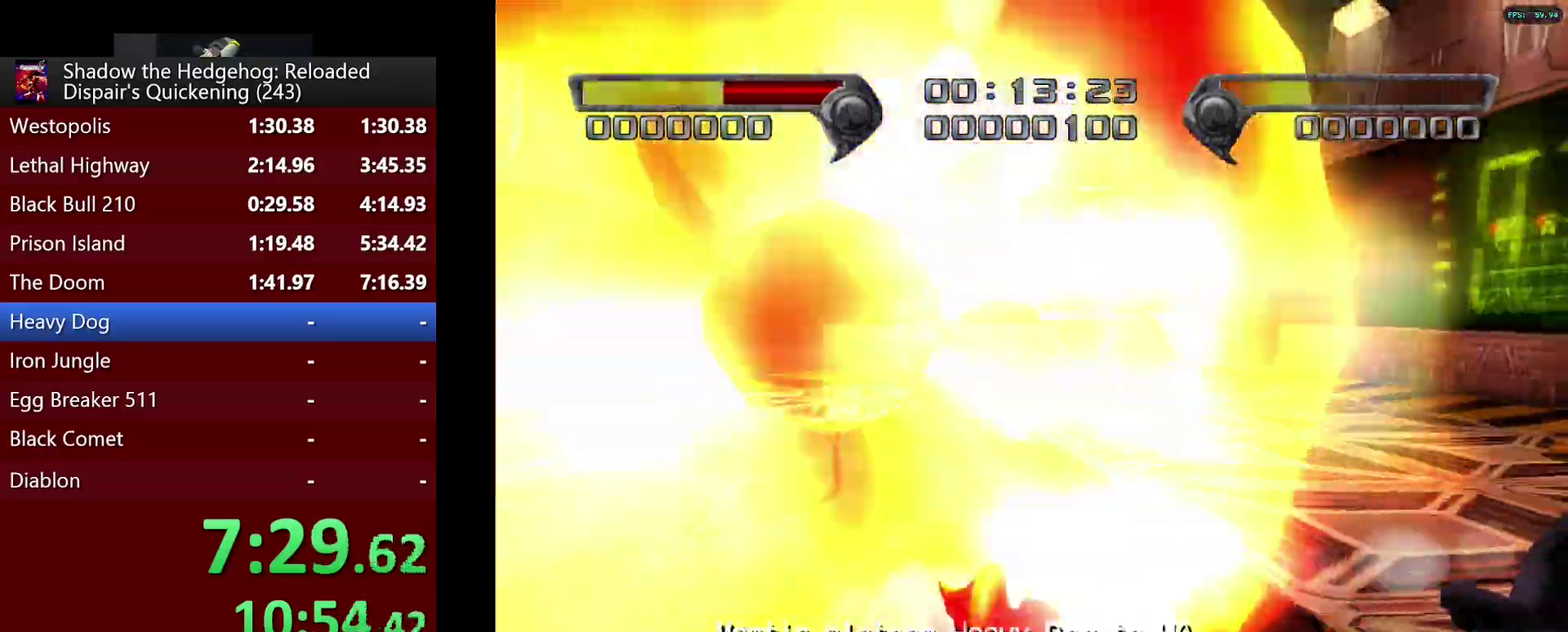
{"buttons": [], "left_stick": "down-right", "right_stick": "center", "events": [[50, "SQUARE", "down"], [150, "left_stick", "down-right"], [450, "SQUARE", "up"]]}